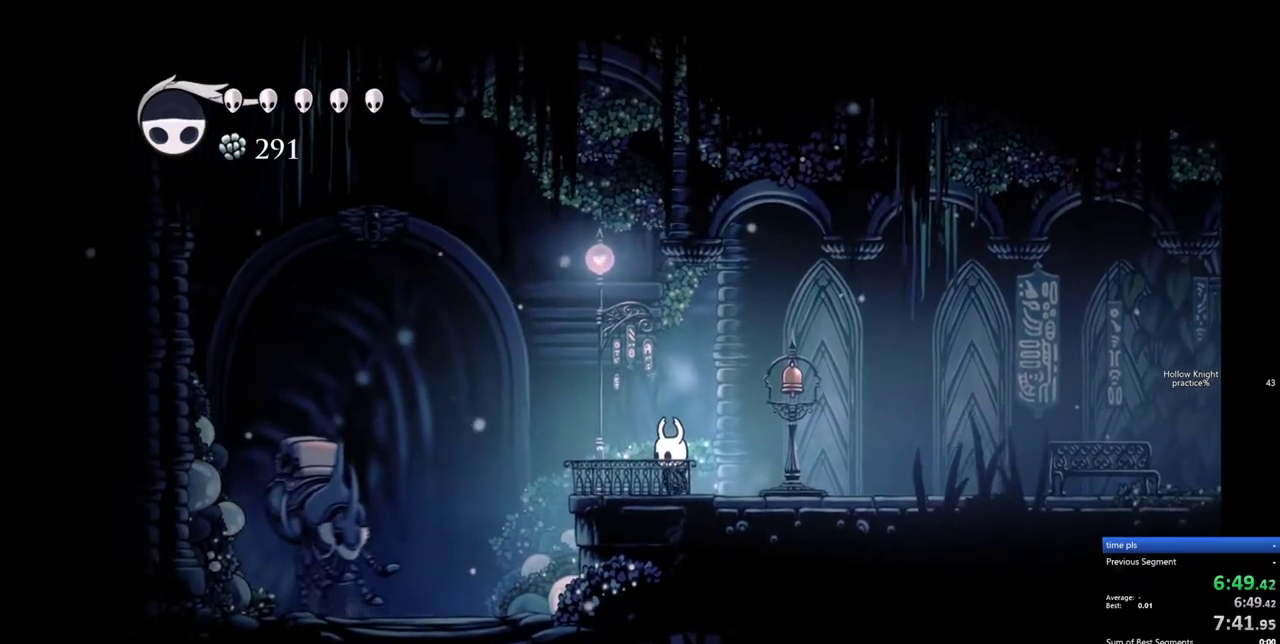
Gameplay with keyboard; each line is a JSON object with the keys held at the frame after it. "events" lists presses ("down") and releases ("up") of "cdash", "dash", "dnail", "down", "heal", "inv", "jump", "left", "nail", "right", "spell" and "up" between this image and that frame as [ms after this image, input, new state], when the widget could be followed in between. No other keys are recorded. Mouse input is not recorded. Key names are as the overlay labels them; some are game actions (e.g. jump) rather than physical keys.
{"keys": [], "events": []}
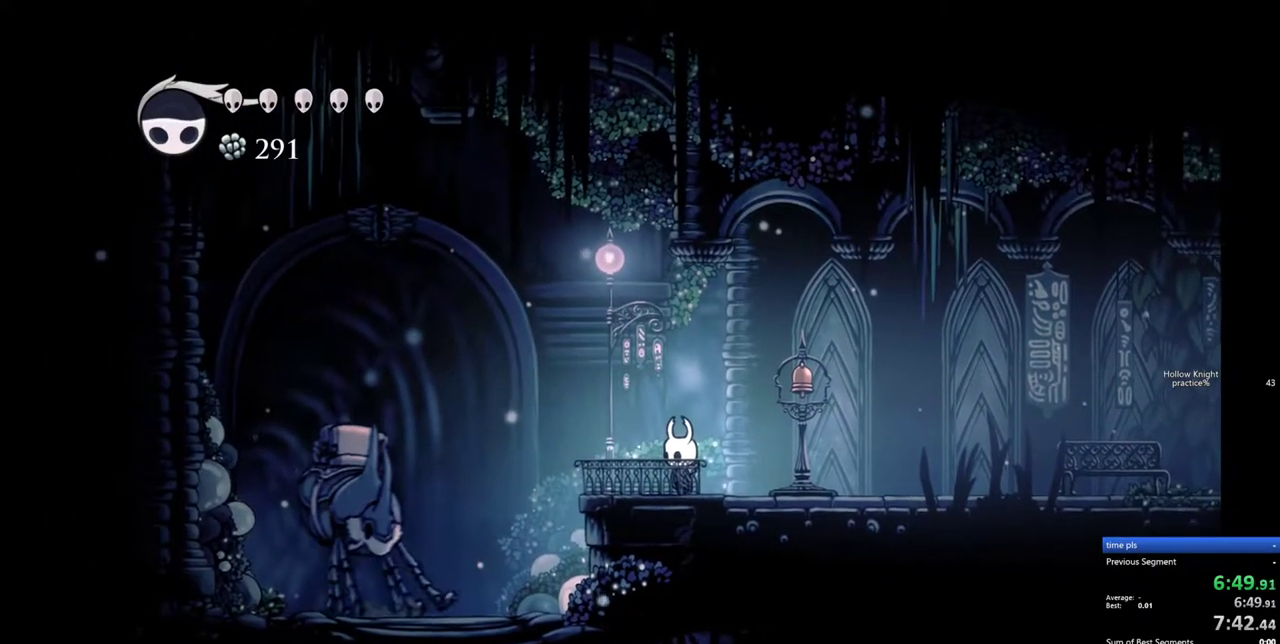
{"keys": [], "events": []}
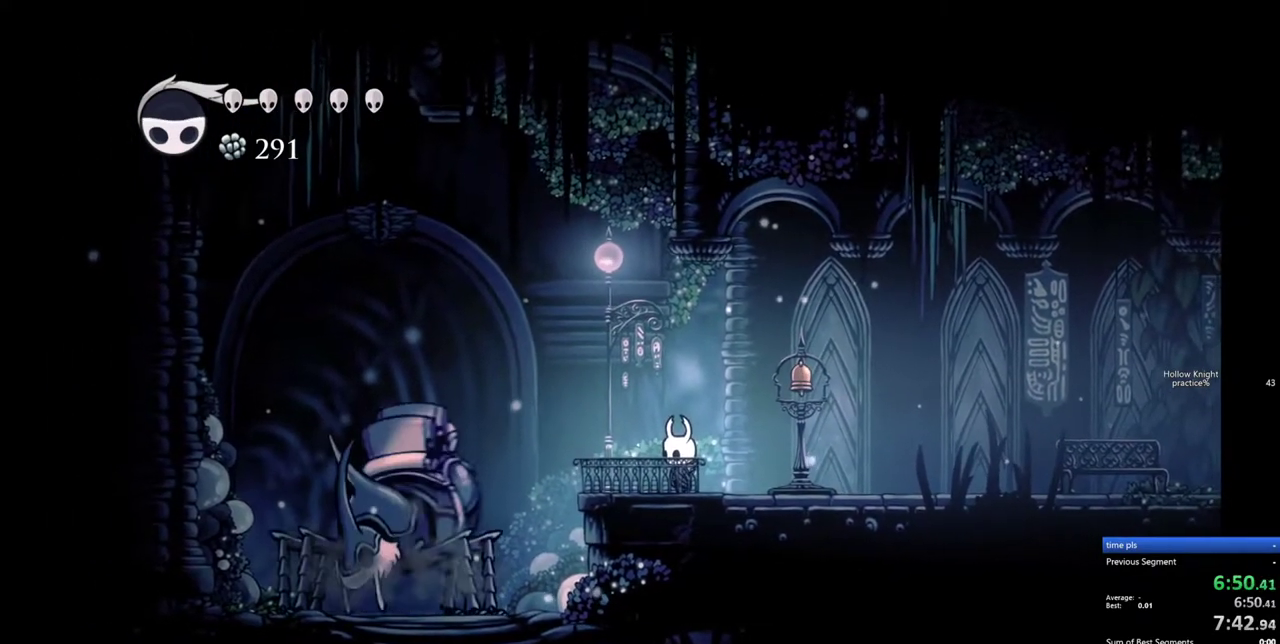
{"keys": [], "events": []}
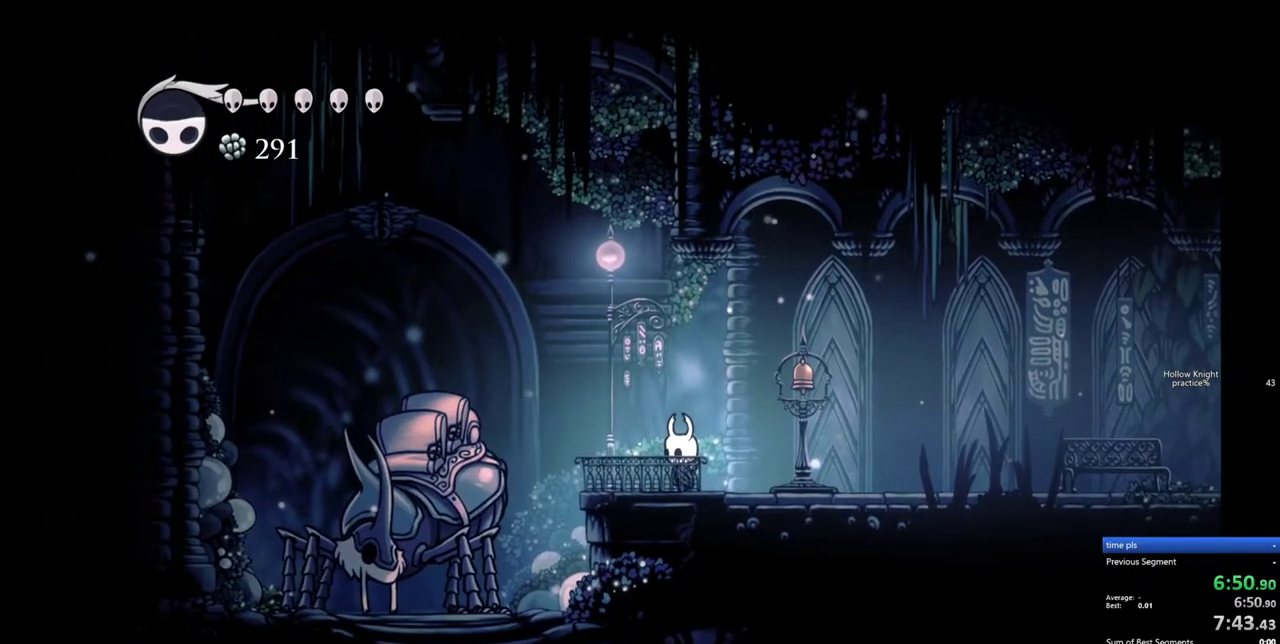
{"keys": ["down"], "events": [[450, "down", "down"]]}
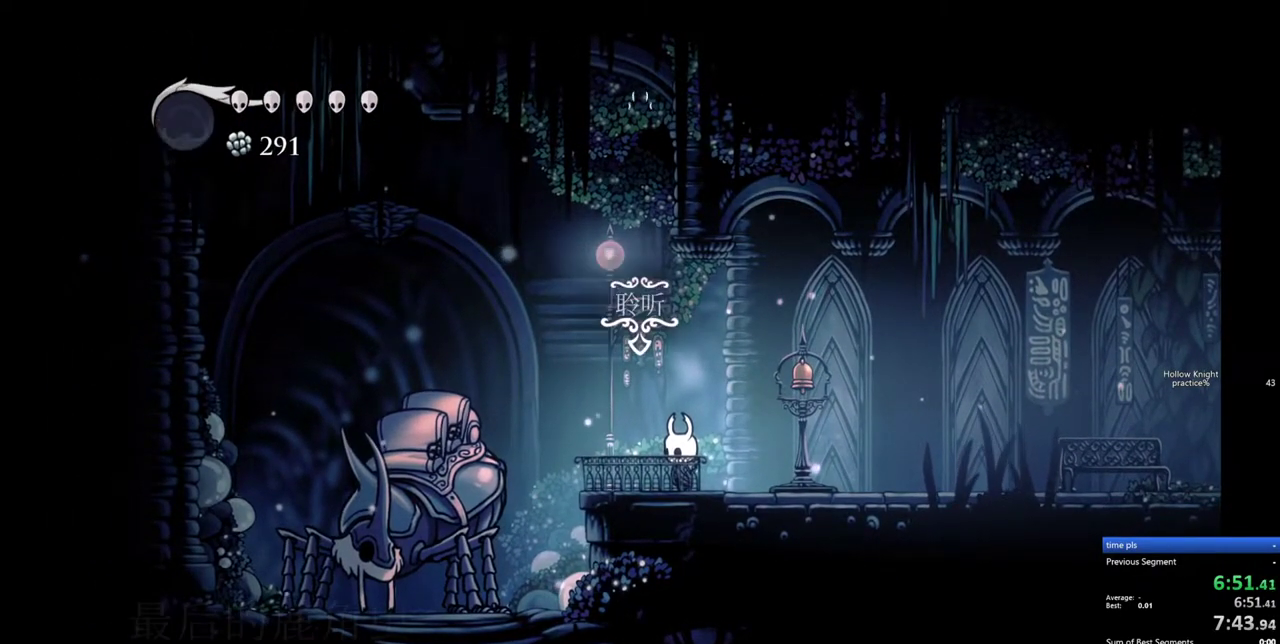
{"keys": ["dnail"], "events": [[33, "down", "up"], [417, "heal", "down"], [417, "jump", "down"], [467, "dnail", "down"], [500, "heal", "up"], [500, "jump", "up"]]}
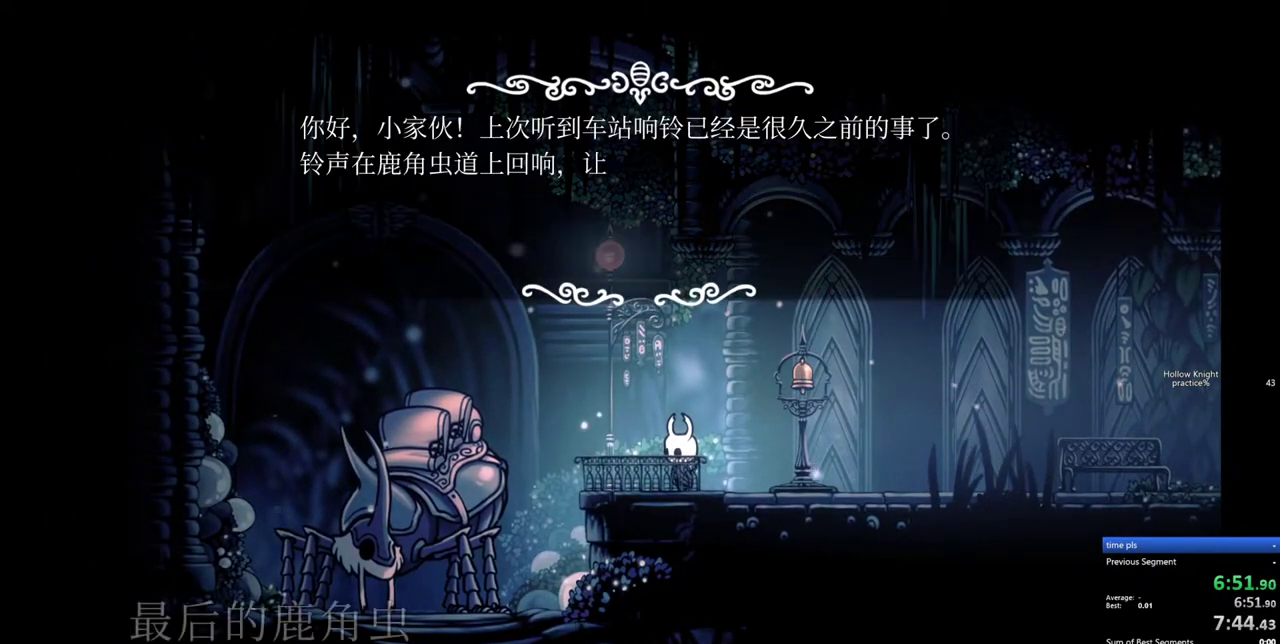
{"keys": [], "events": [[50, "dnail", "up"], [50, "nail", "down"], [100, "heal", "down"], [150, "dnail", "down"], [150, "heal", "up"], [150, "nail", "up"], [200, "dnail", "up"], [200, "jump", "down"], [283, "dnail", "down"], [283, "jump", "up"], [333, "dnail", "up"], [333, "heal", "down"], [333, "nail", "down"], [383, "dnail", "down"], [383, "heal", "up"], [383, "nail", "up"], [433, "dnail", "up"]]}
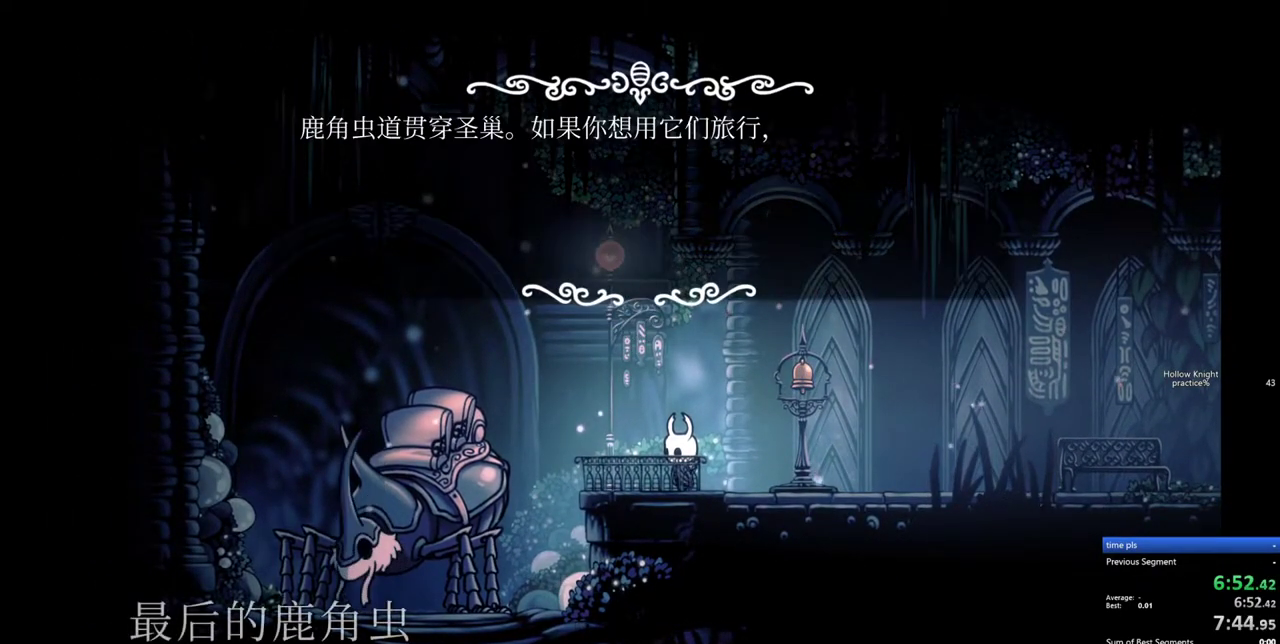
{"keys": ["dnail"], "events": [[17, "dnail", "down"], [67, "dnail", "up"], [67, "nail", "down"], [117, "heal", "down"], [117, "nail", "up"], [167, "heal", "up"], [350, "dnail", "down"], [400, "dnail", "up"], [400, "heal", "down"], [400, "jump", "down"], [400, "nail", "down"], [500, "dnail", "down"], [500, "heal", "up"], [500, "jump", "up"], [500, "nail", "up"]]}
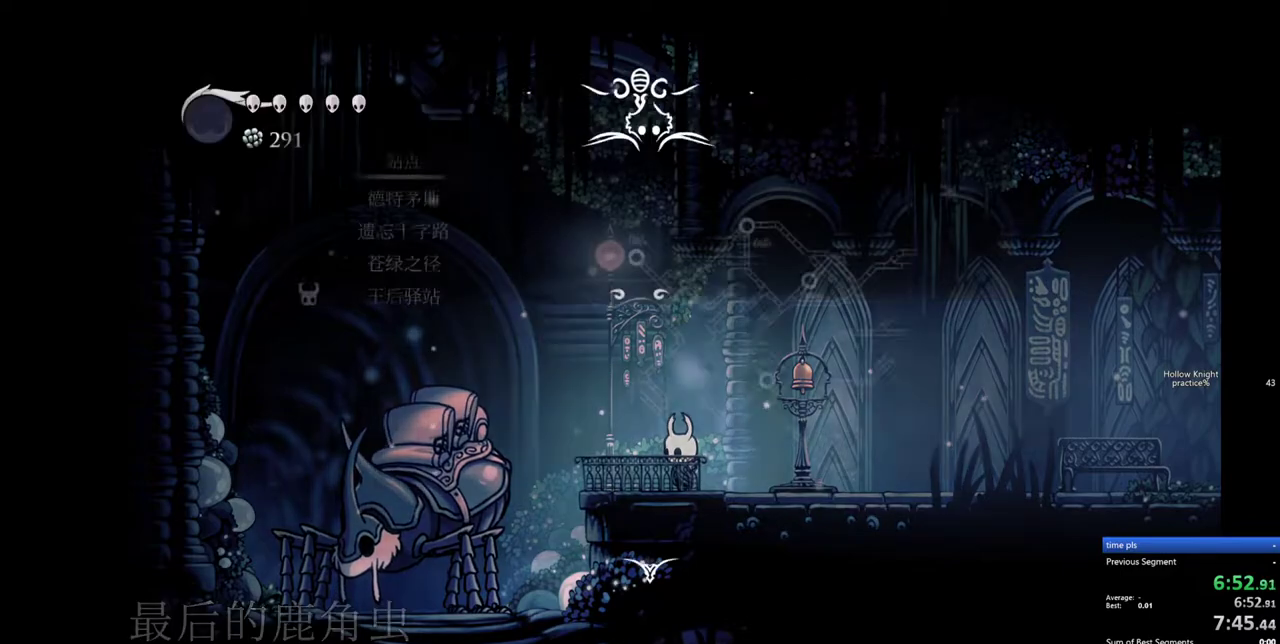
{"keys": [], "events": [[83, "dnail", "up"]]}
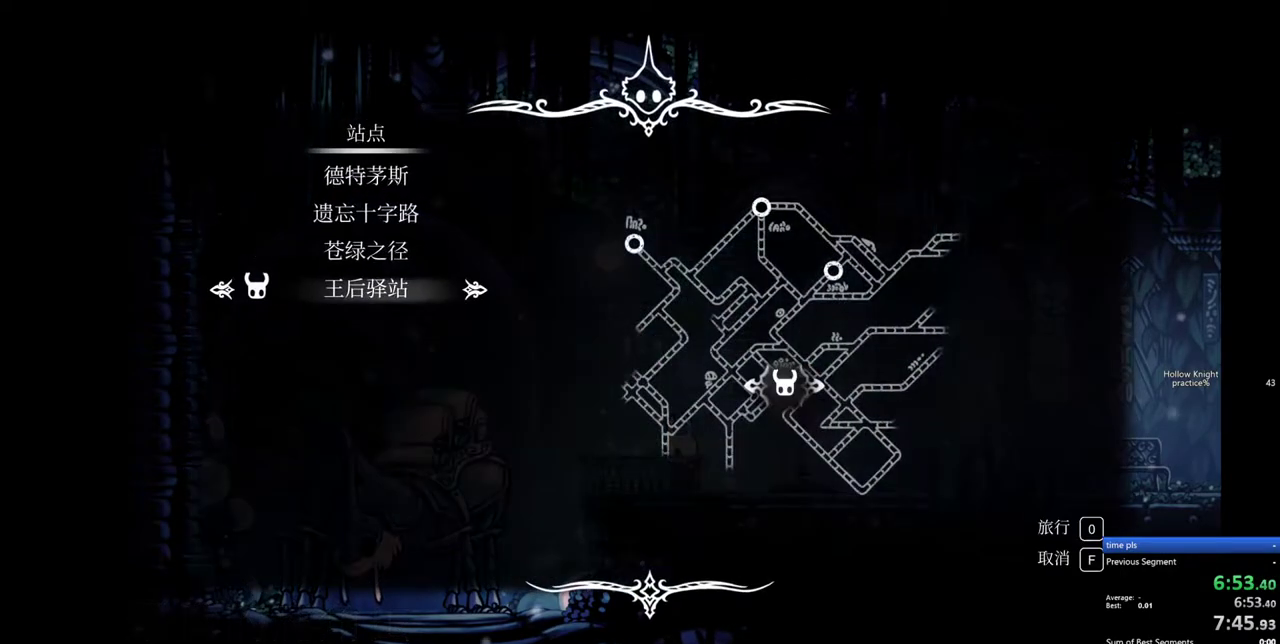
{"keys": ["jump"], "events": [[50, "up", "down"], [100, "up", "up"], [200, "up", "down"], [283, "up", "up"], [483, "jump", "down"]]}
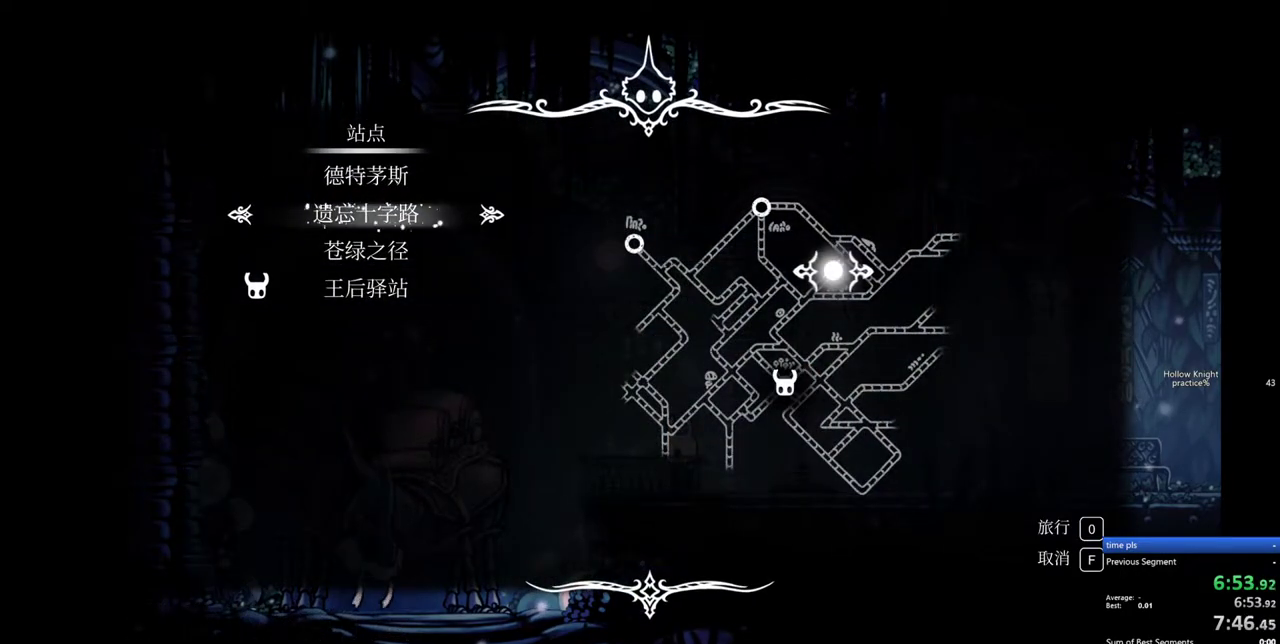
{"keys": [], "events": [[17, "jump", "up"]]}
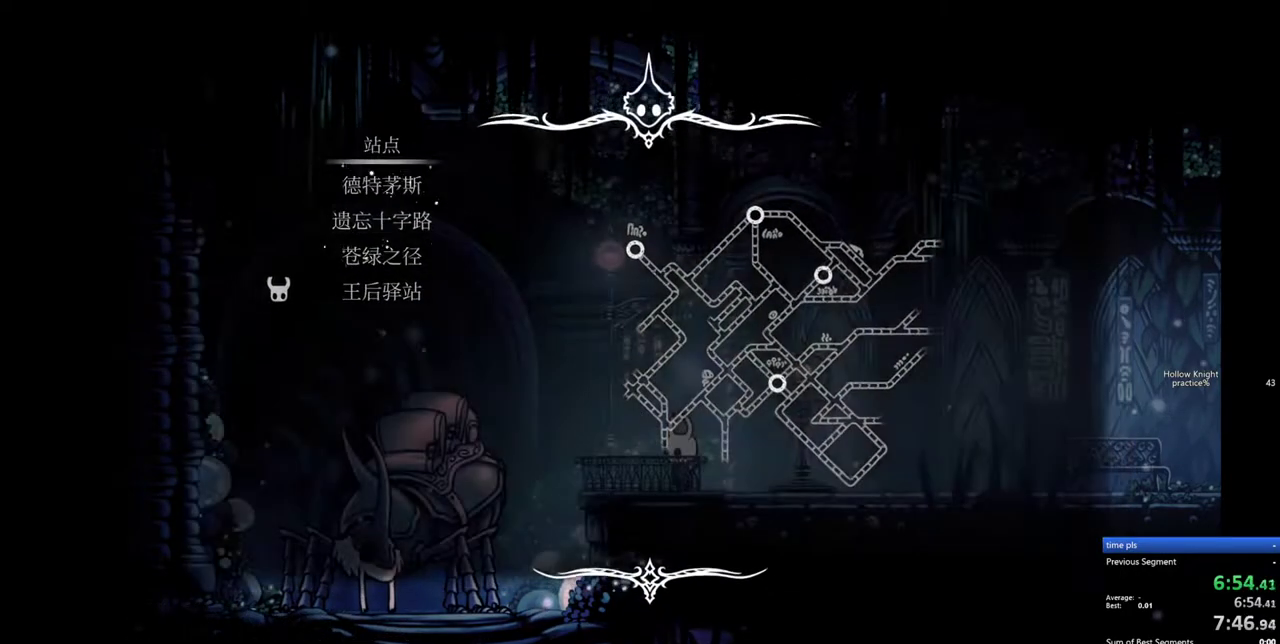
{"keys": [], "events": []}
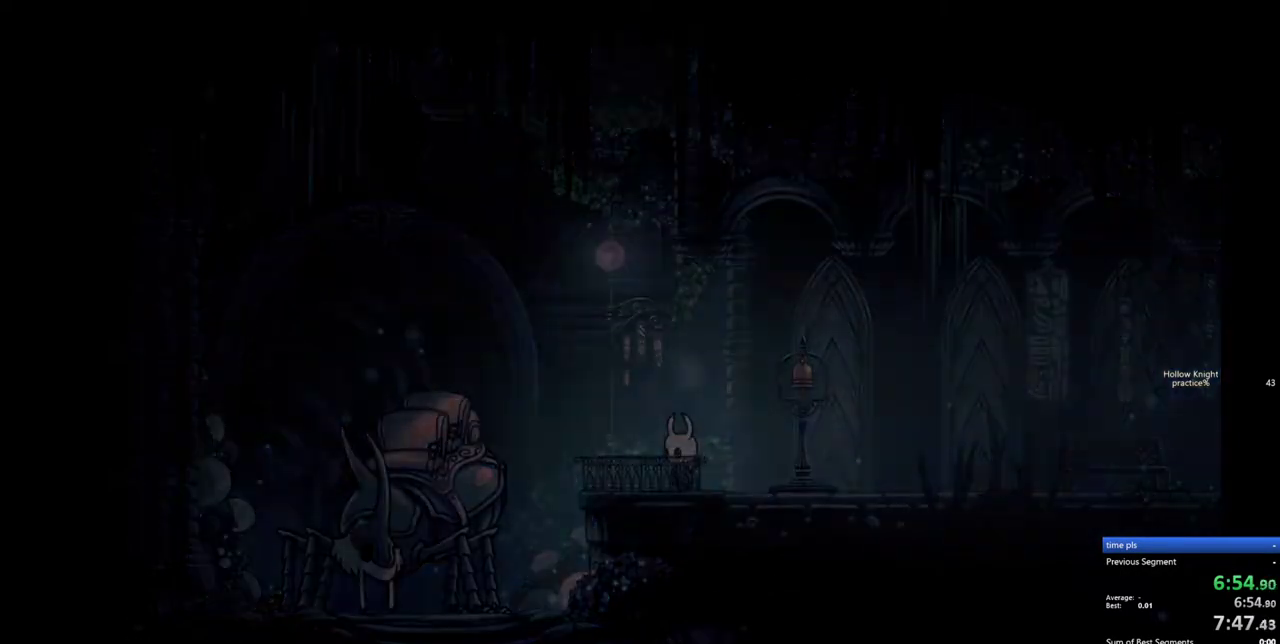
{"keys": [], "events": []}
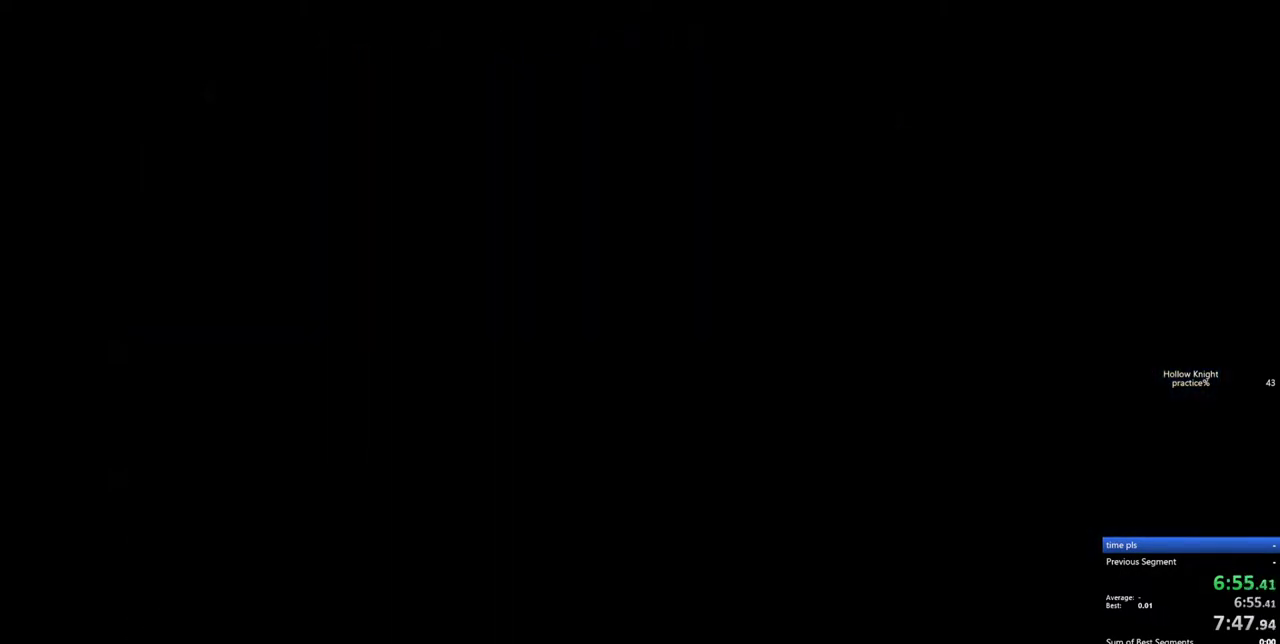
{"keys": [], "events": []}
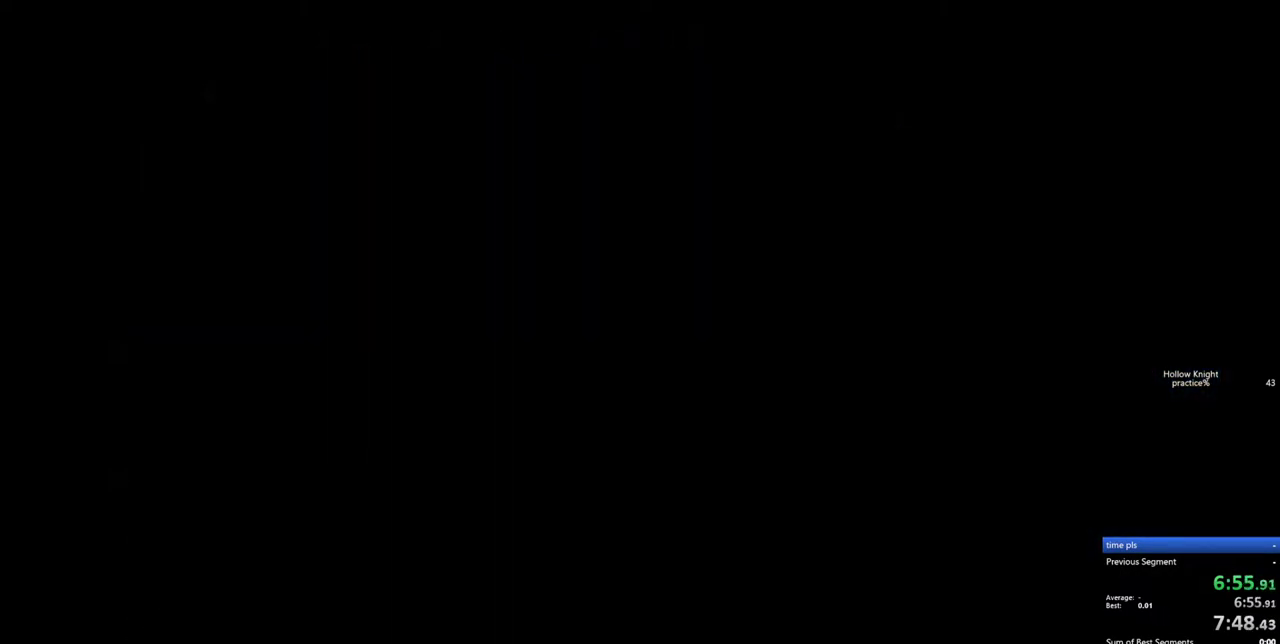
{"keys": [], "events": []}
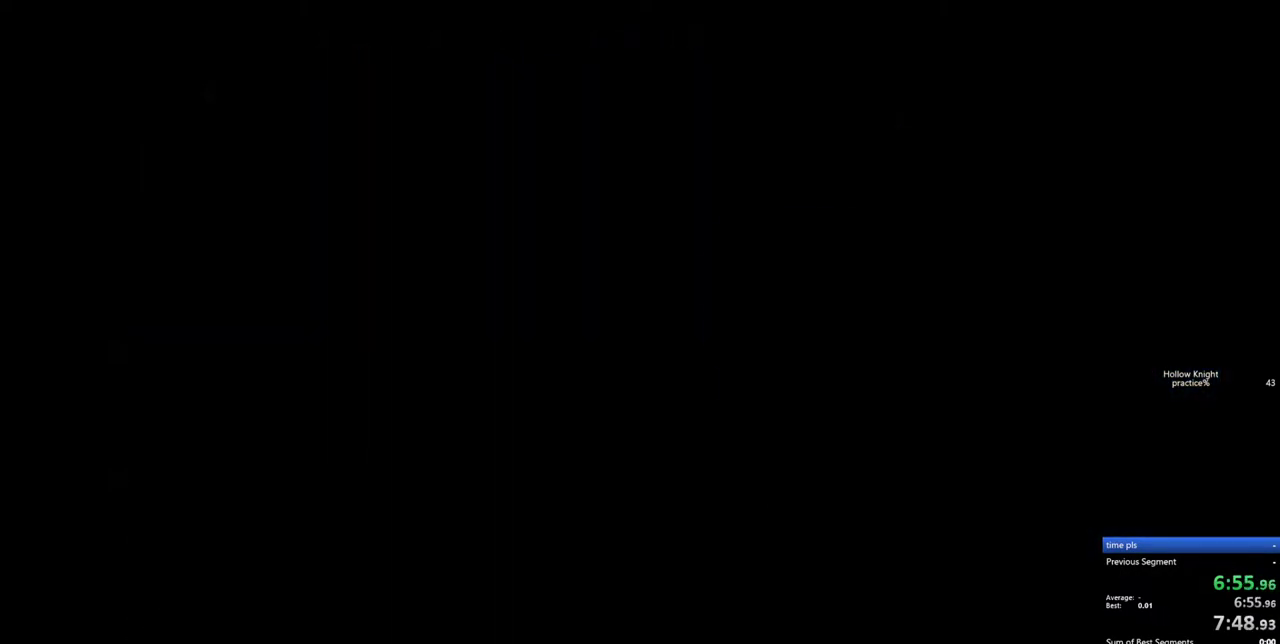
{"keys": [], "events": []}
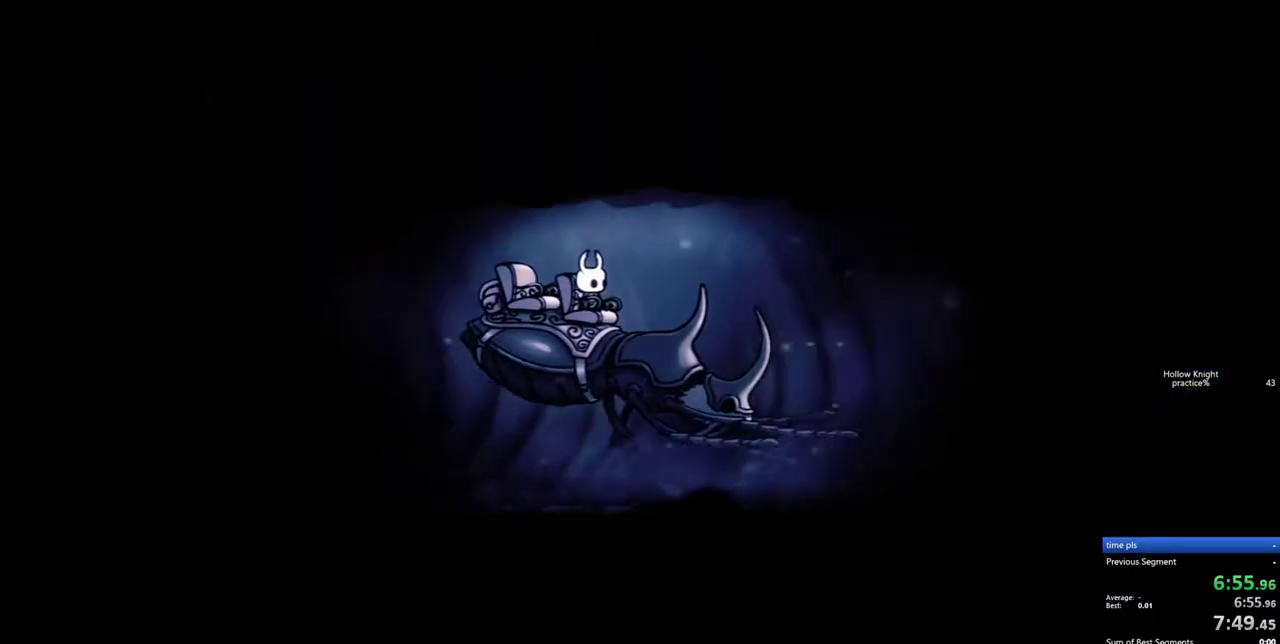
{"keys": ["heal", "jump"], "events": [[483, "heal", "down"], [483, "jump", "down"]]}
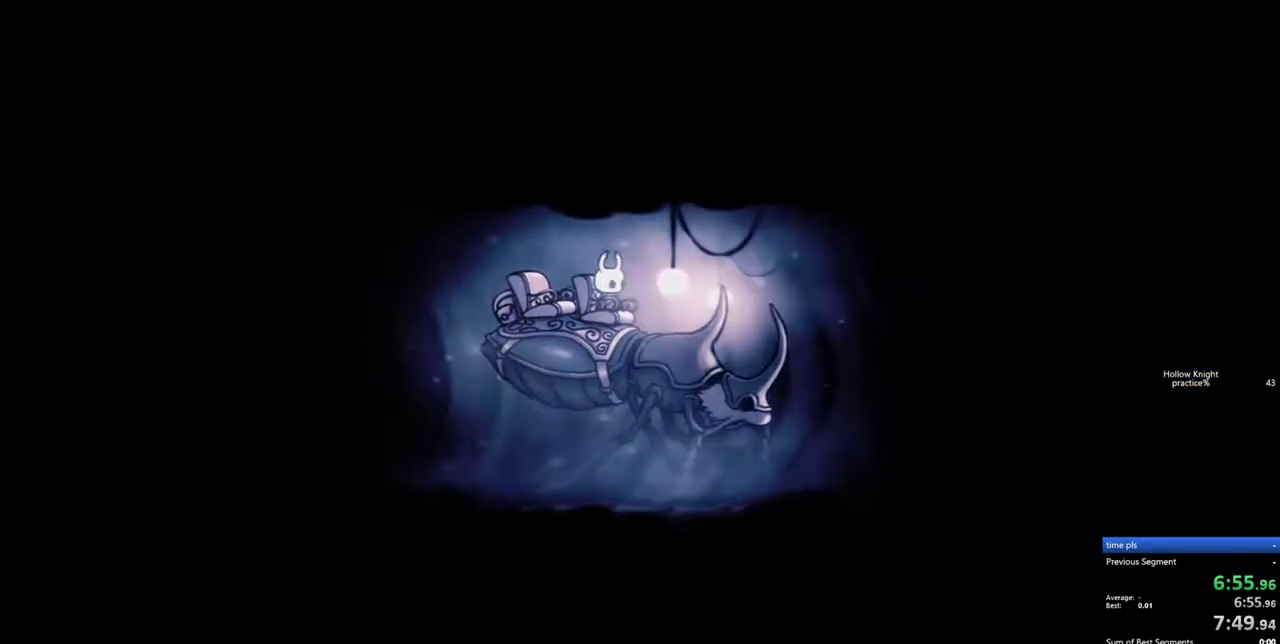
{"keys": ["heal", "jump"], "events": [[33, "heal", "up"], [83, "jump", "up"], [133, "heal", "down"], [133, "jump", "down"], [233, "heal", "up"], [233, "jump", "up"], [267, "heal", "down"], [367, "heal", "up"], [367, "jump", "down"], [417, "jump", "up"], [467, "heal", "down"], [500, "jump", "down"]]}
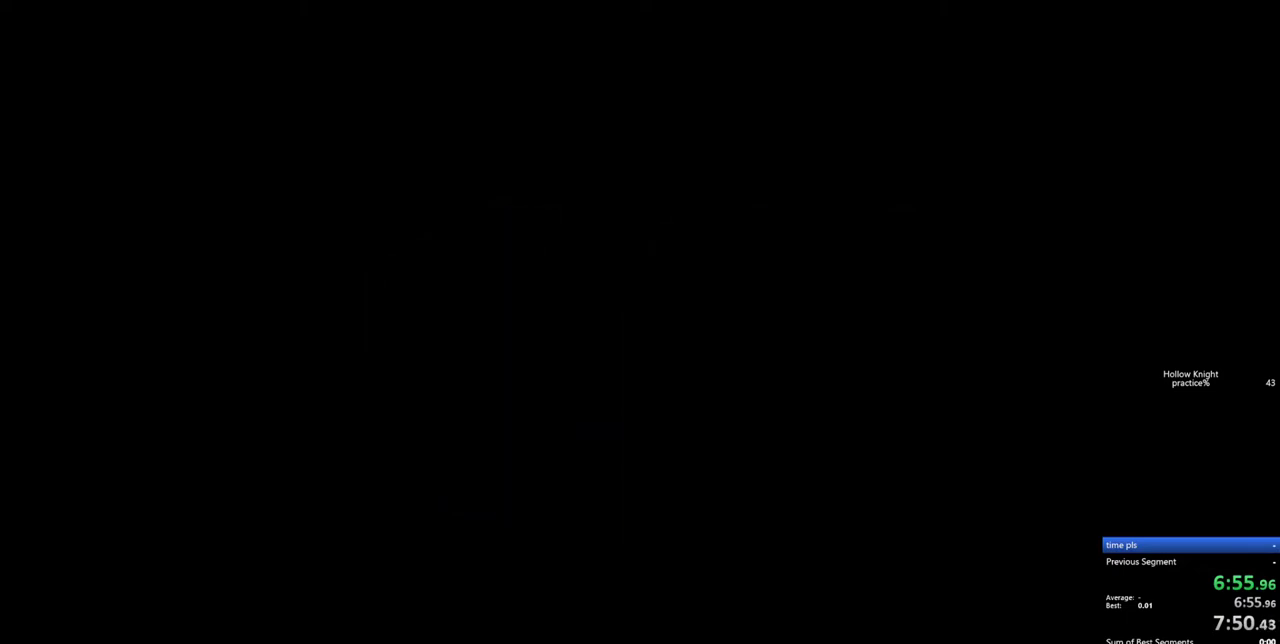
{"keys": [], "events": [[100, "heal", "up"], [100, "jump", "up"]]}
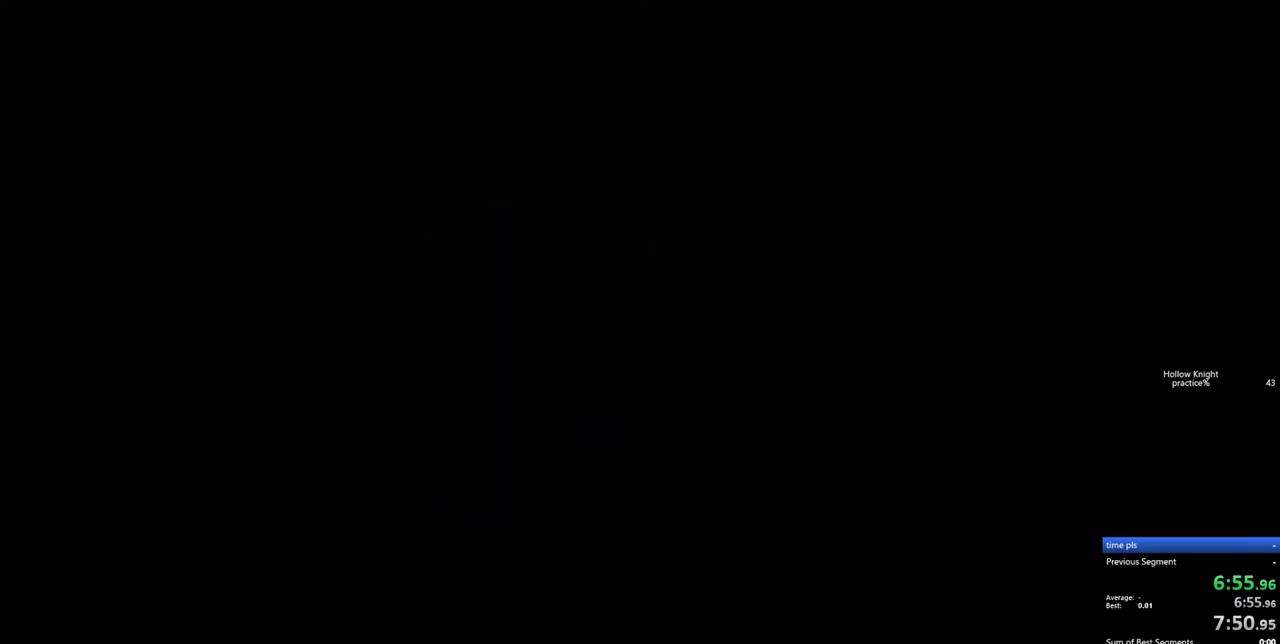
{"keys": ["right"], "events": [[400, "right", "down"]]}
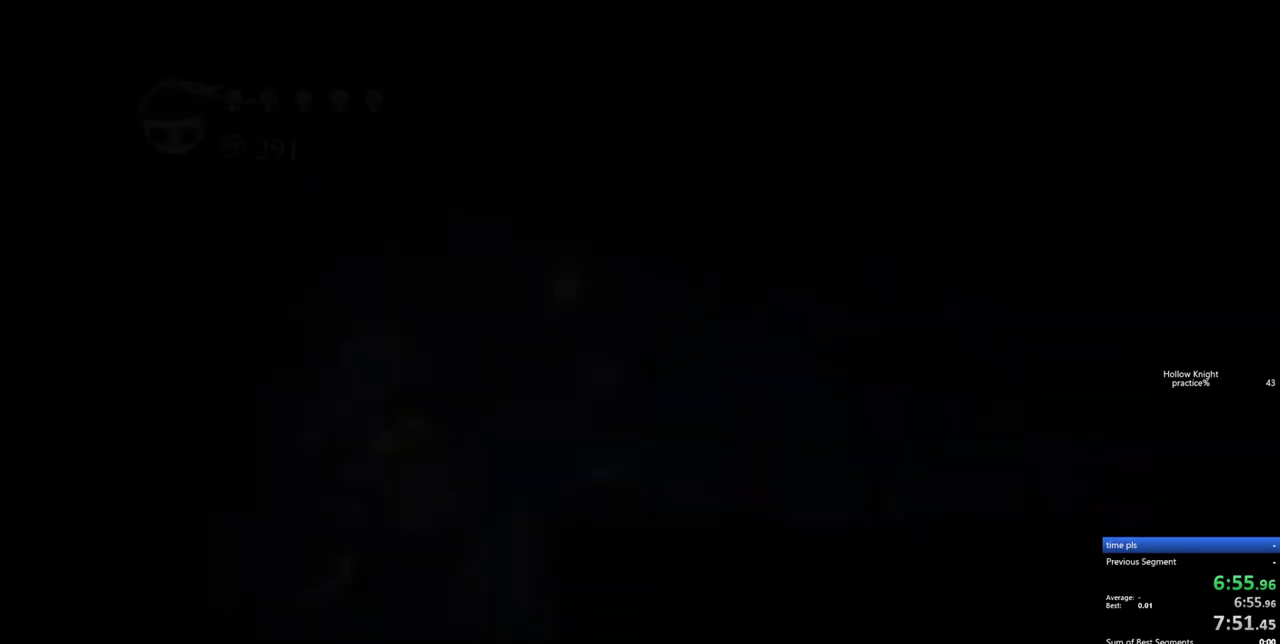
{"keys": ["dash", "right"], "events": [[83, "dash", "down"], [183, "dash", "up"], [233, "dash", "down"], [267, "dash", "up"], [367, "dash", "down"]]}
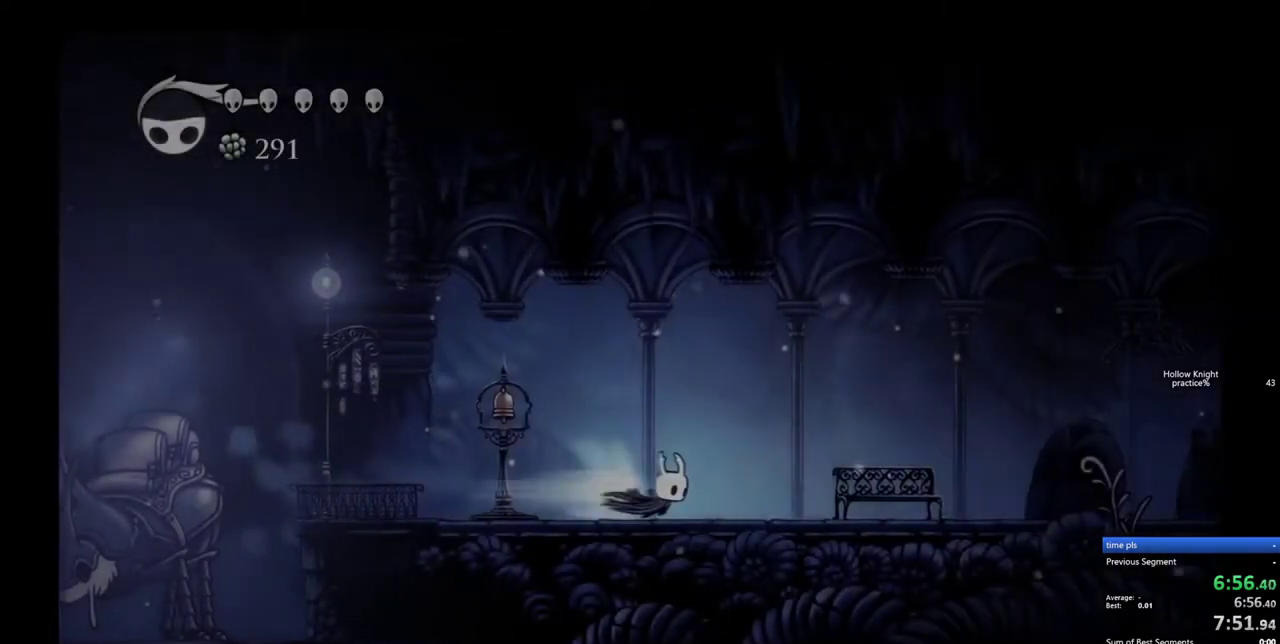
{"keys": ["right"], "events": [[100, "dash", "up"], [283, "dash", "down"], [433, "dash", "up"]]}
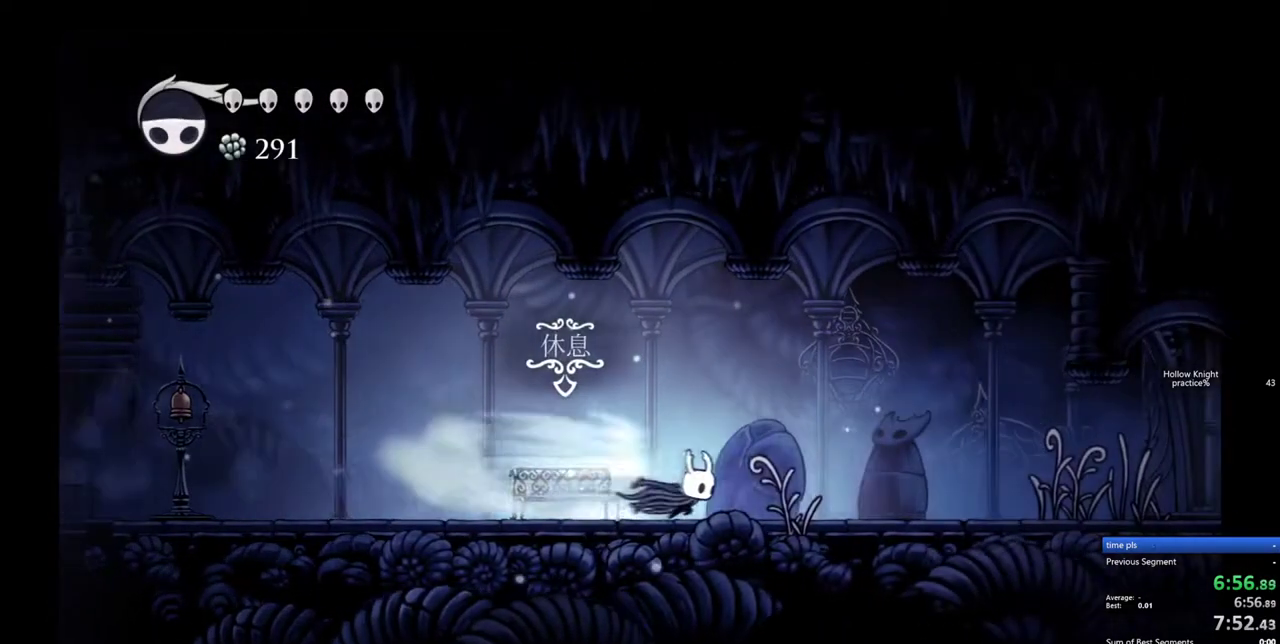
{"keys": ["right"], "events": [[217, "dash", "down"], [300, "dash", "up"]]}
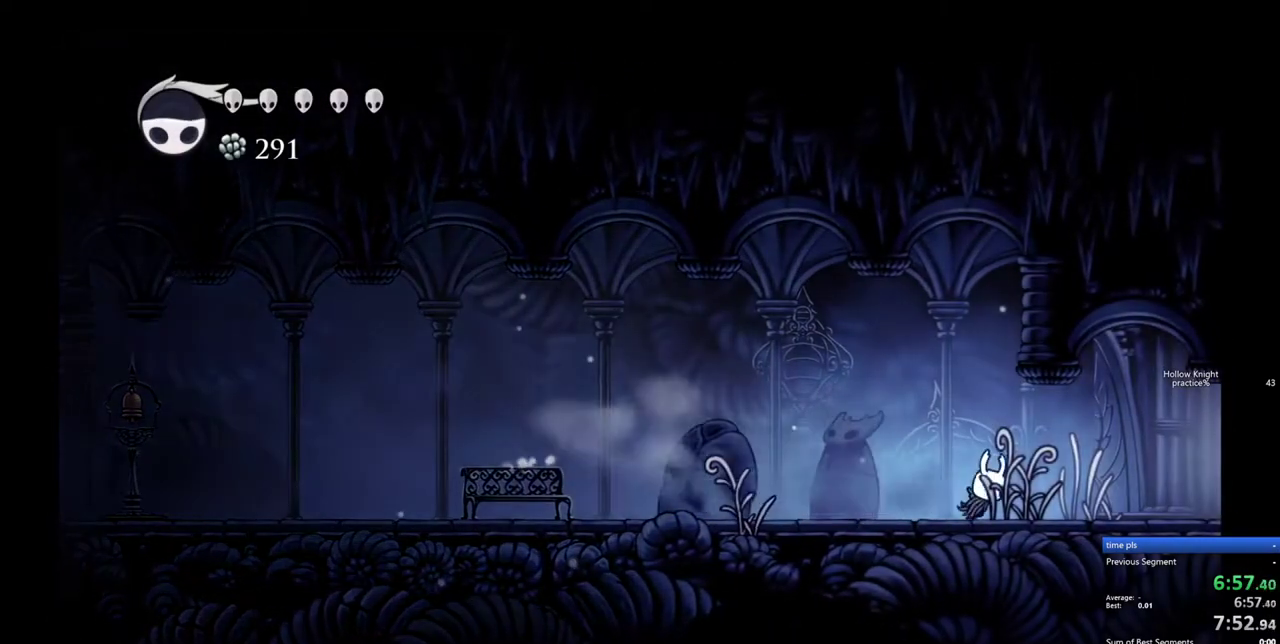
{"keys": ["right"], "events": [[183, "dash", "down"], [267, "dash", "up"]]}
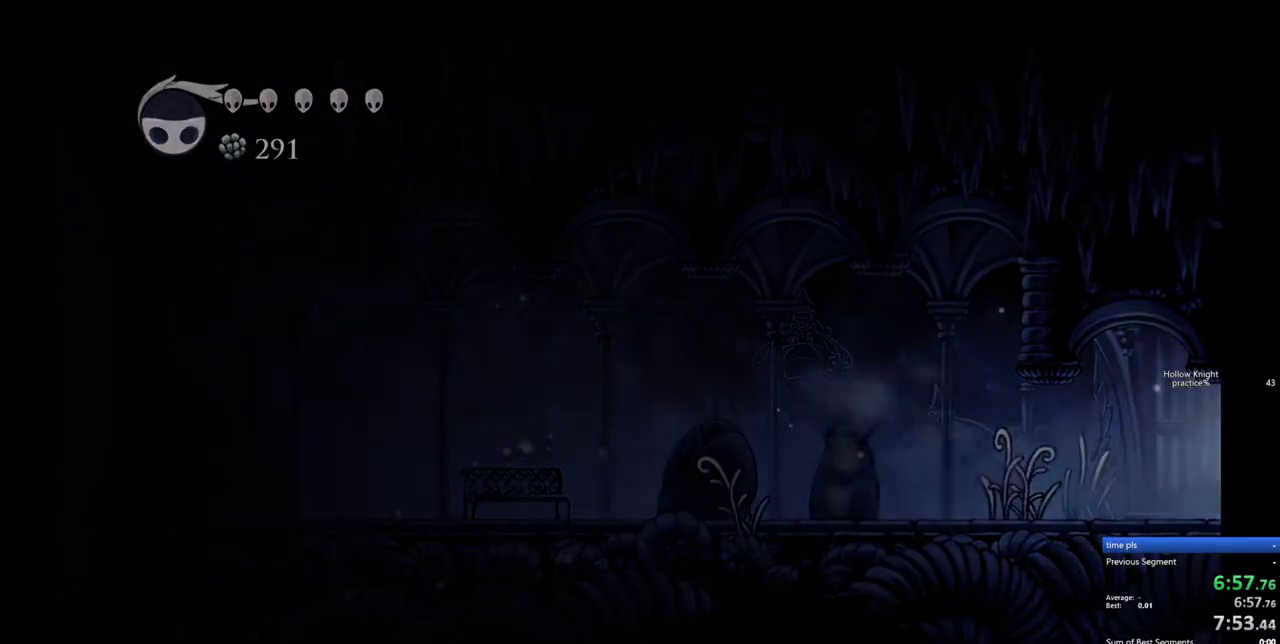
{"keys": [], "events": [[100, "right", "up"]]}
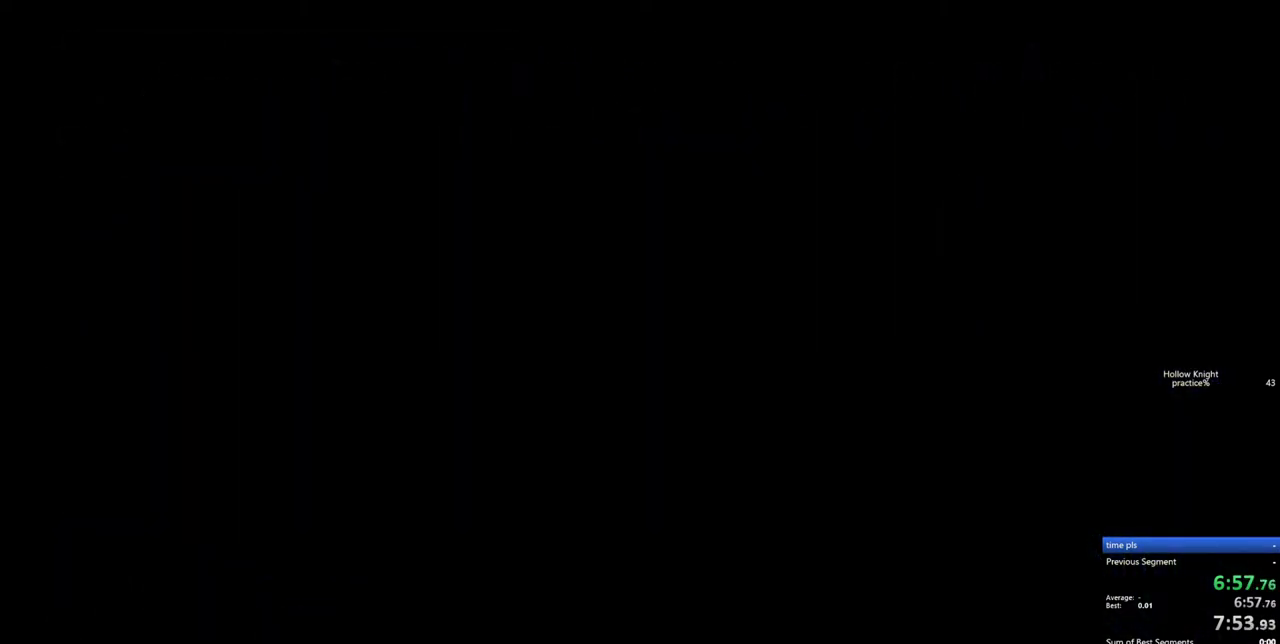
{"keys": [], "events": []}
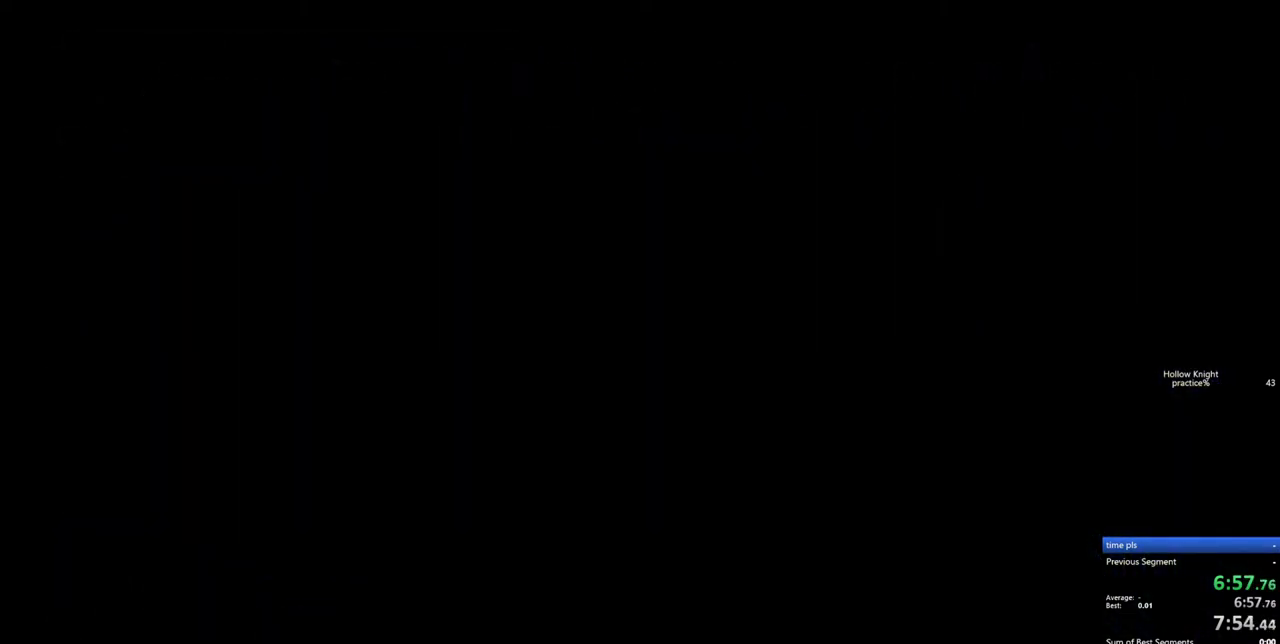
{"keys": [], "events": []}
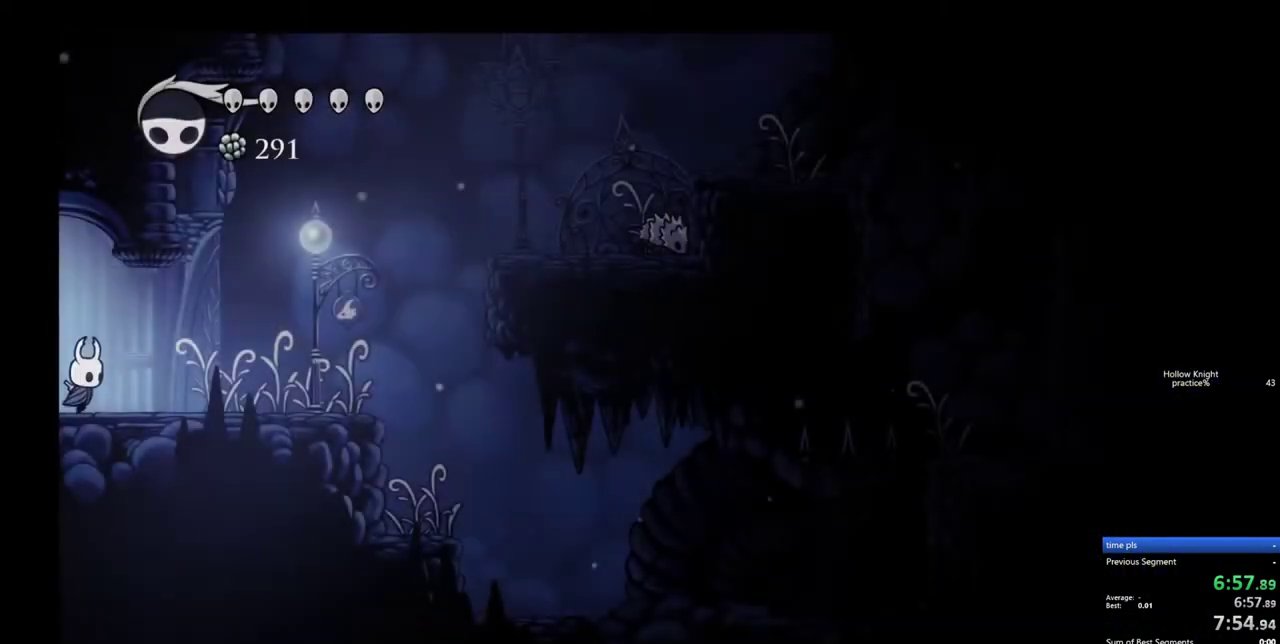
{"keys": ["right"], "events": [[283, "dash", "down"], [283, "right", "down"], [383, "dash", "up"]]}
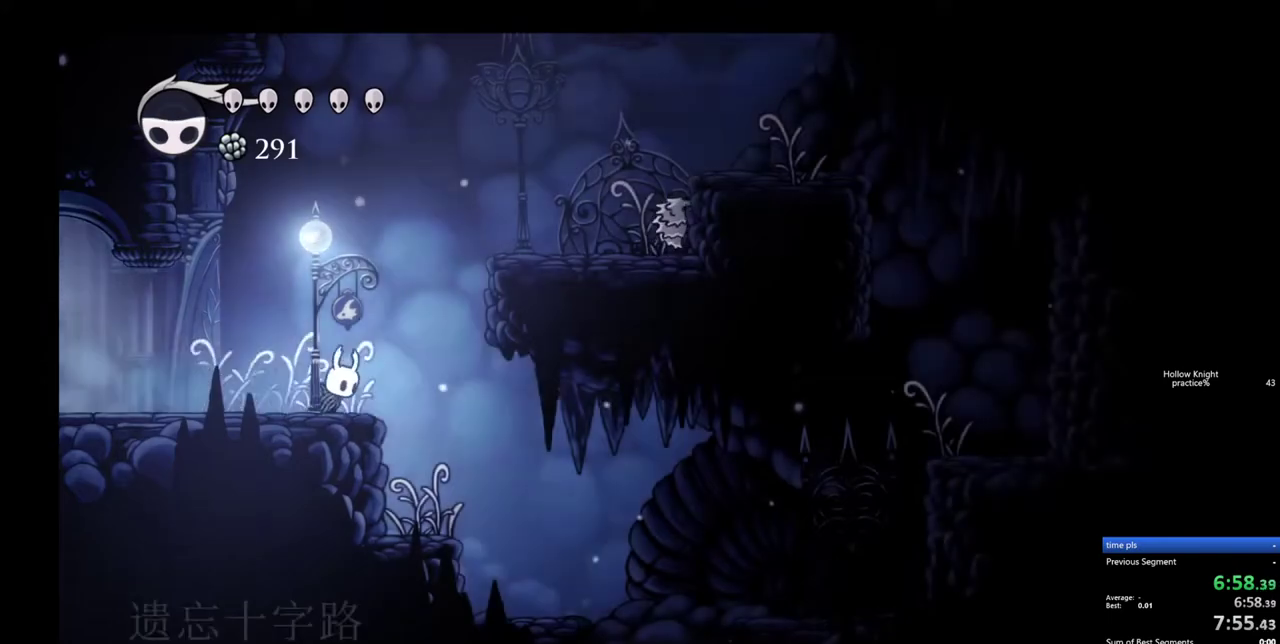
{"keys": ["right"], "events": [[17, "jump", "down"], [450, "jump", "up"]]}
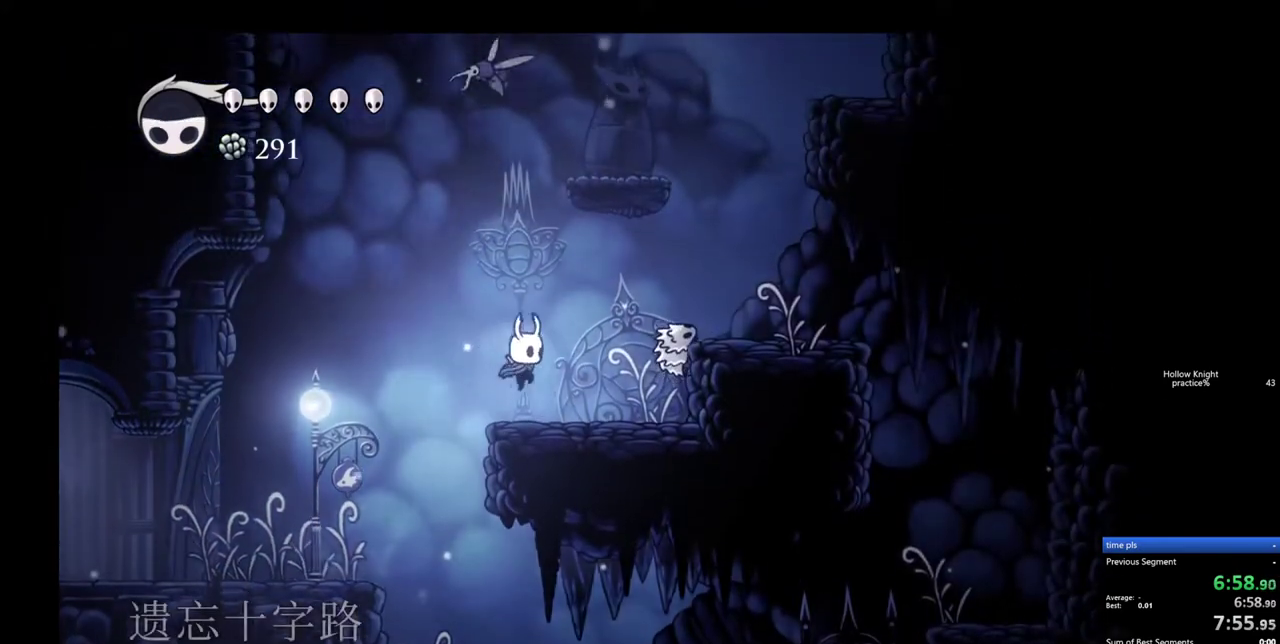
{"keys": ["up"], "events": [[183, "up", "down"], [317, "nail", "down"], [417, "nail", "up"], [500, "right", "up"]]}
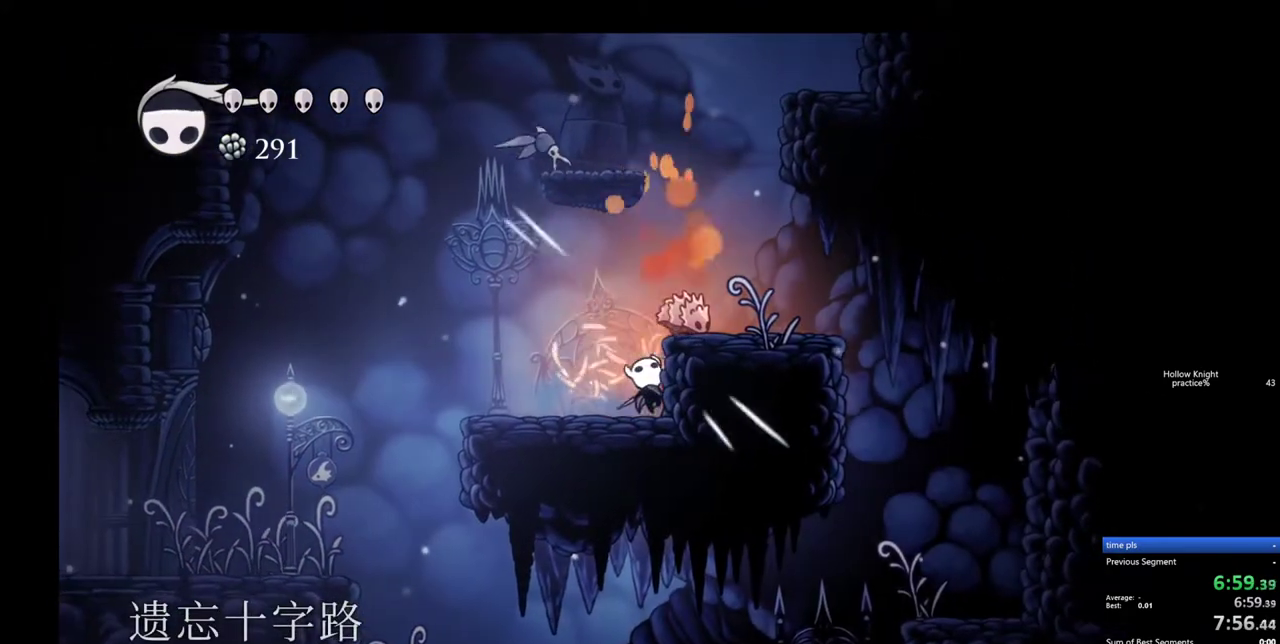
{"keys": ["jump"], "events": [[200, "nail", "down"], [283, "nail", "up"], [333, "up", "up"], [483, "jump", "down"]]}